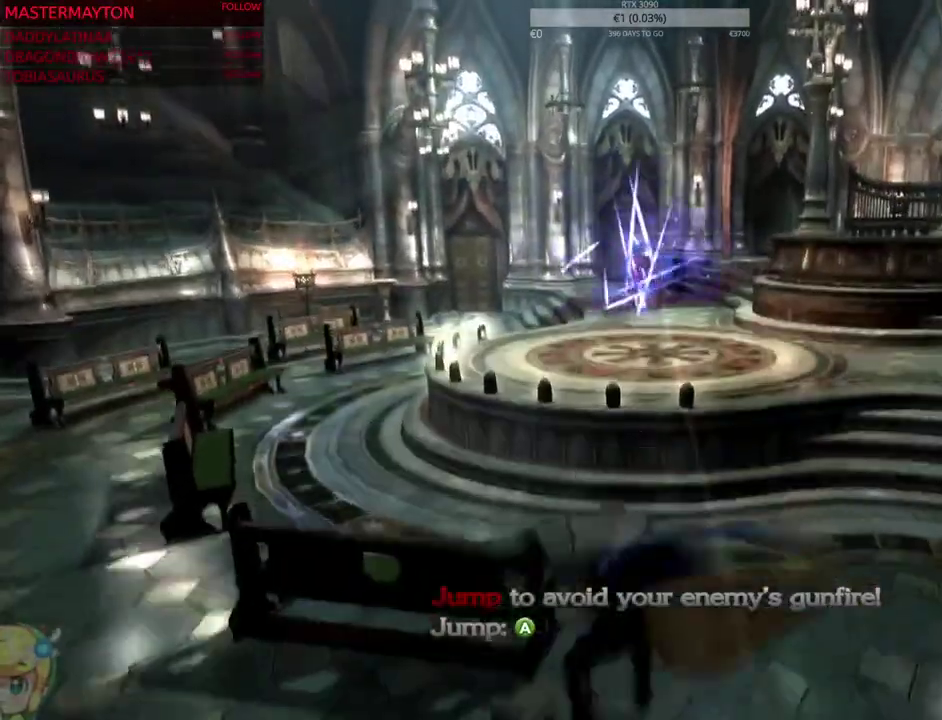
Gameplay with a controller (PlayStation layout); each line is a JSON object with the inputs held at the frame after it. Not read: DPAD_DOWN DPAD_LEFT DPAD_RIGHT DPAD_UP HOME L1 L3 R1 R3 SELECT TOUCHPAD.
{"buttons": ["CIRCLE"], "left_stick": "center", "right_stick": "center"}
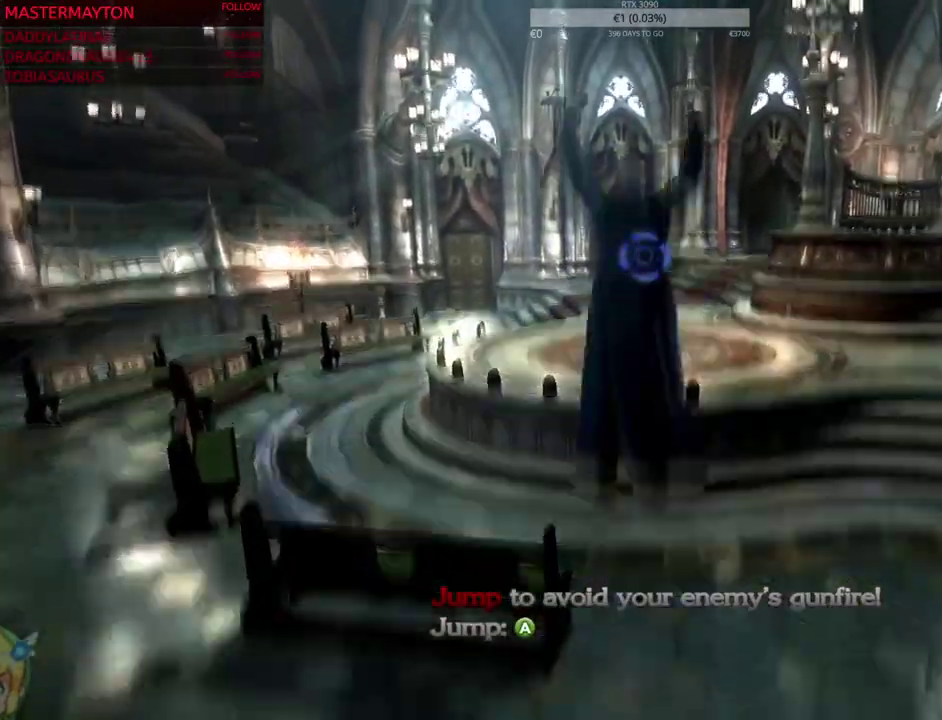
{"buttons": ["TRIANGLE"], "left_stick": "center", "right_stick": "center"}
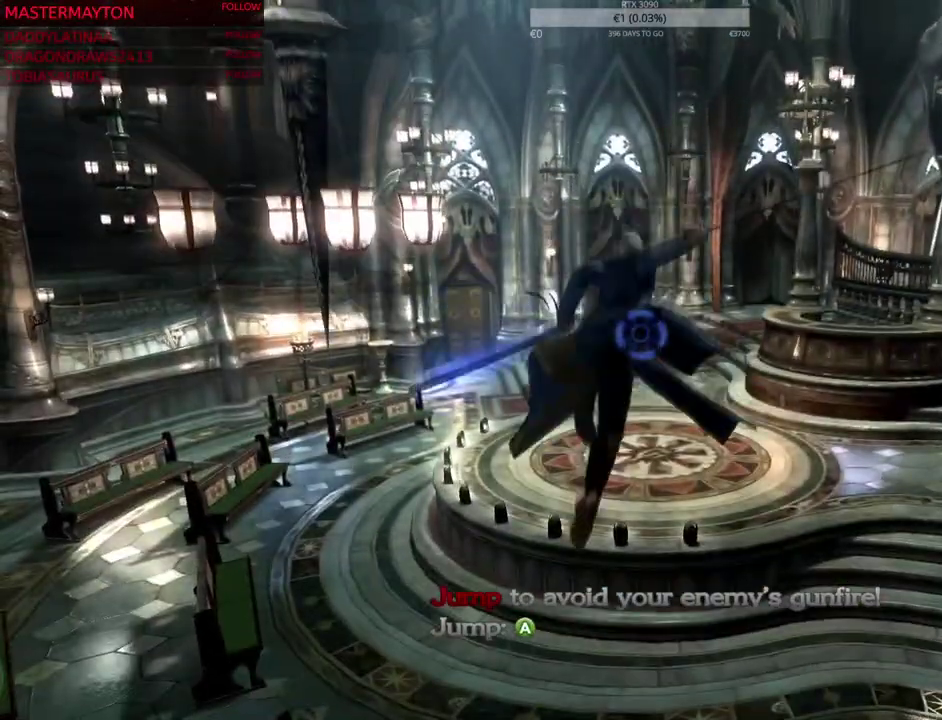
{"buttons": [], "left_stick": "center", "right_stick": "center"}
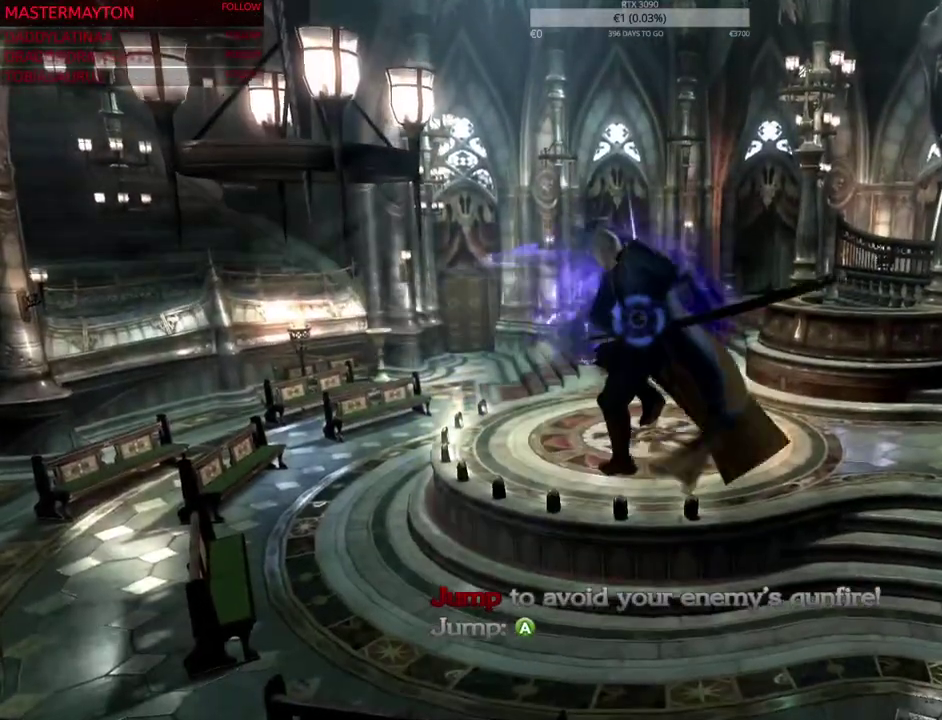
{"buttons": [], "left_stick": "left", "right_stick": "center"}
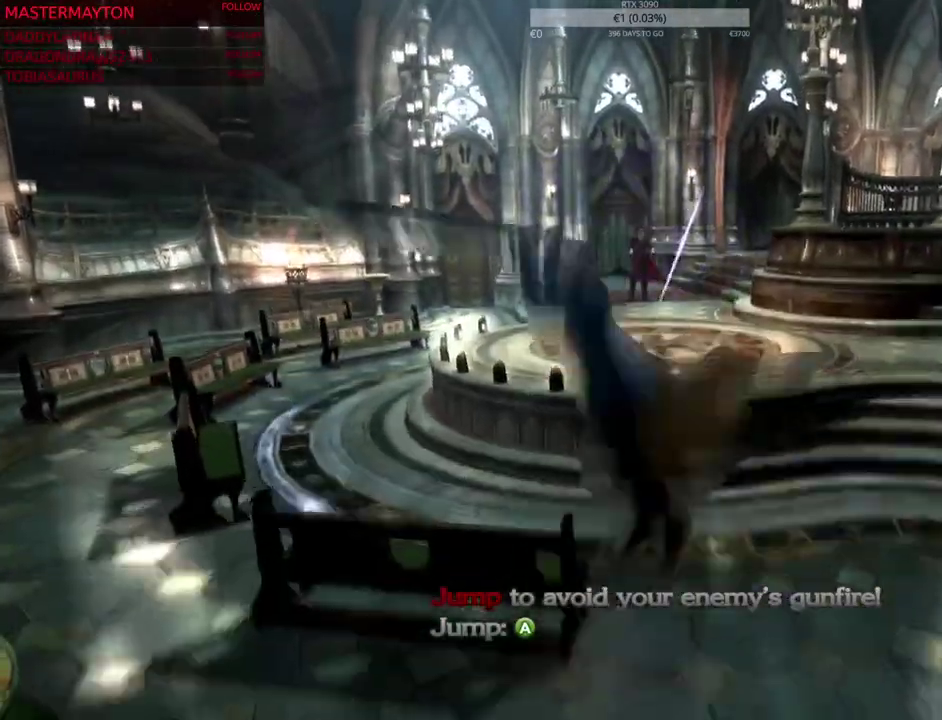
{"buttons": ["TRIANGLE"], "left_stick": "center", "right_stick": "center"}
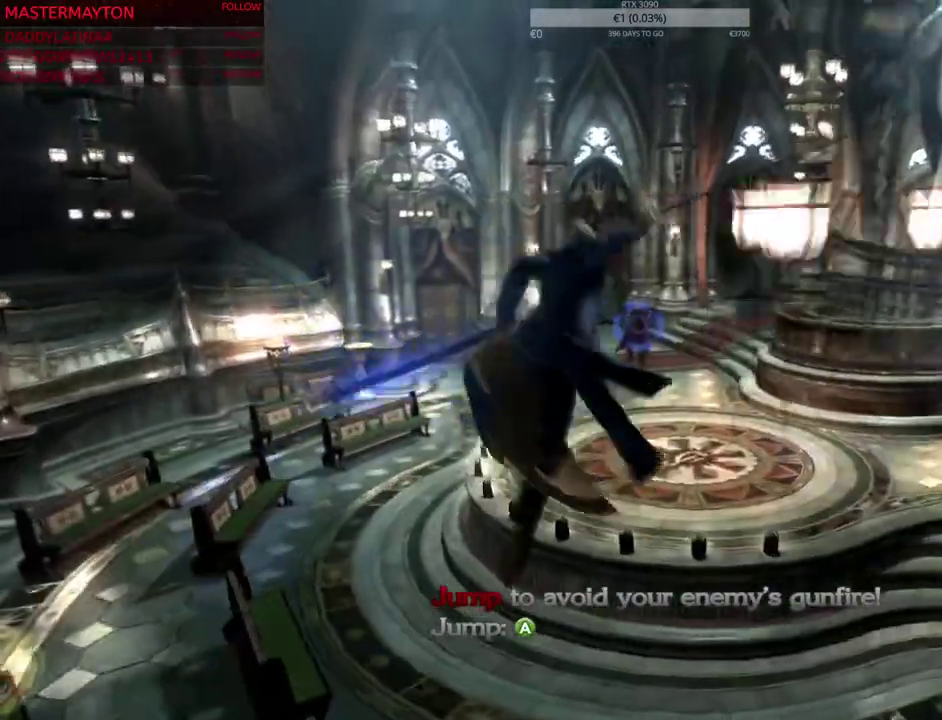
{"buttons": [], "left_stick": "center", "right_stick": "center"}
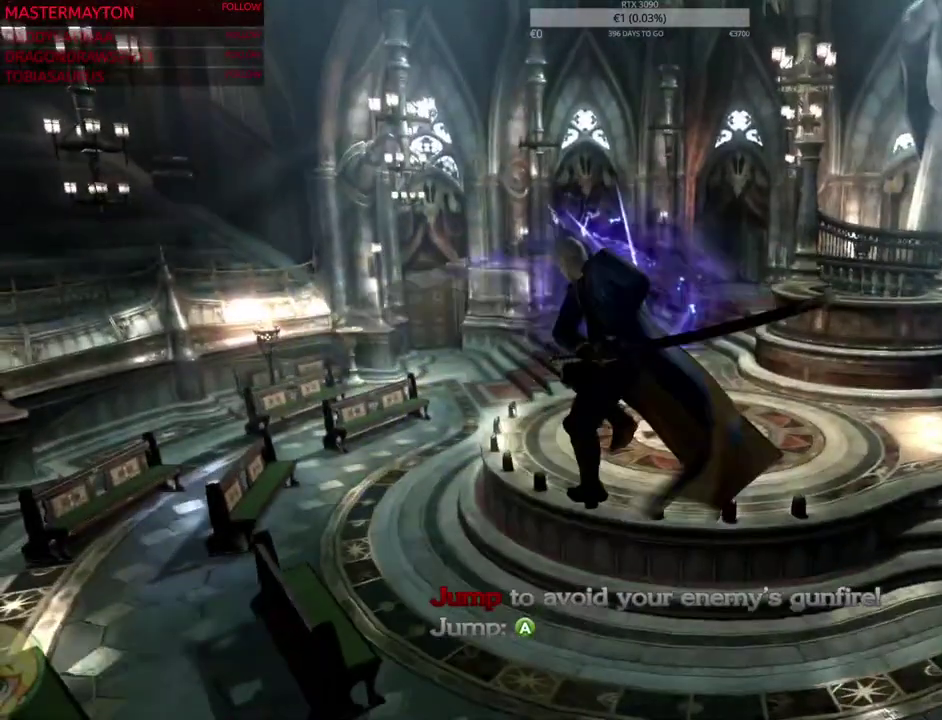
{"buttons": [], "left_stick": "center", "right_stick": "center"}
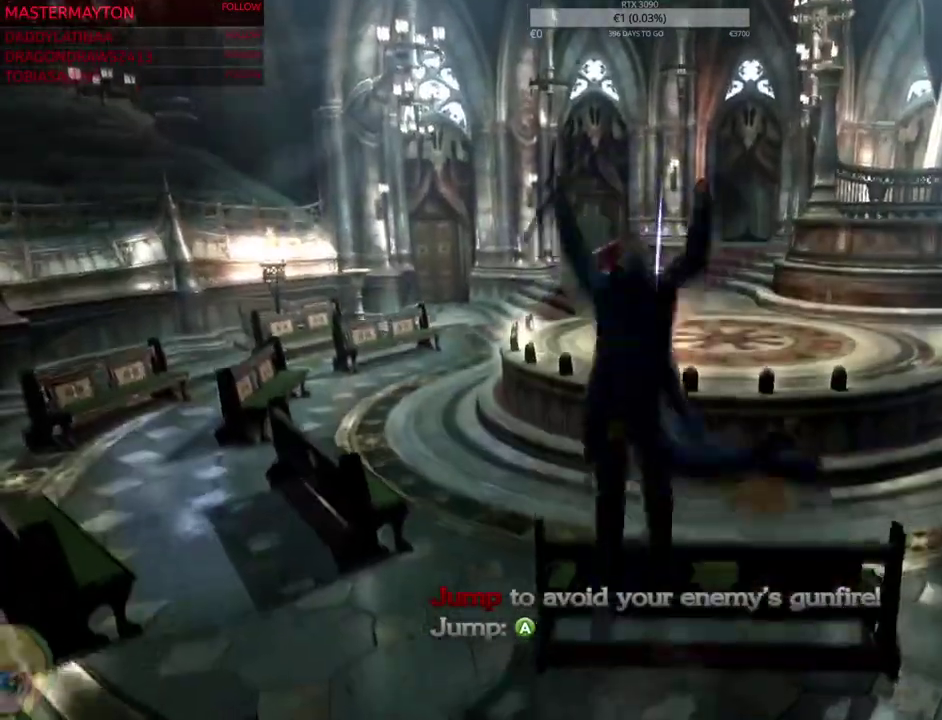
{"buttons": ["TRIANGLE"], "left_stick": "center", "right_stick": "center"}
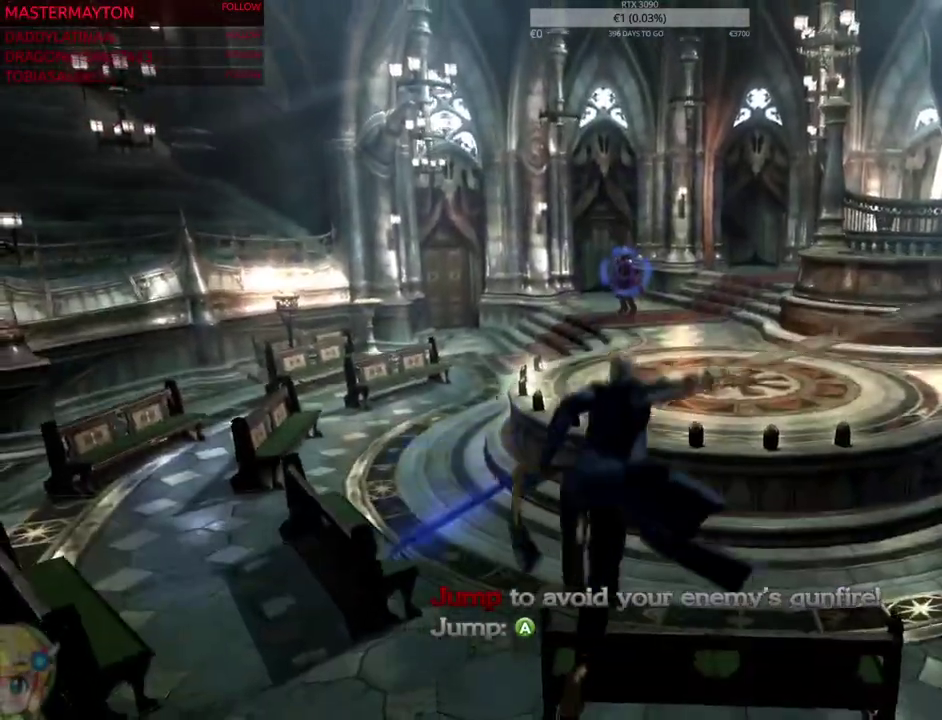
{"buttons": [], "left_stick": "center", "right_stick": "center"}
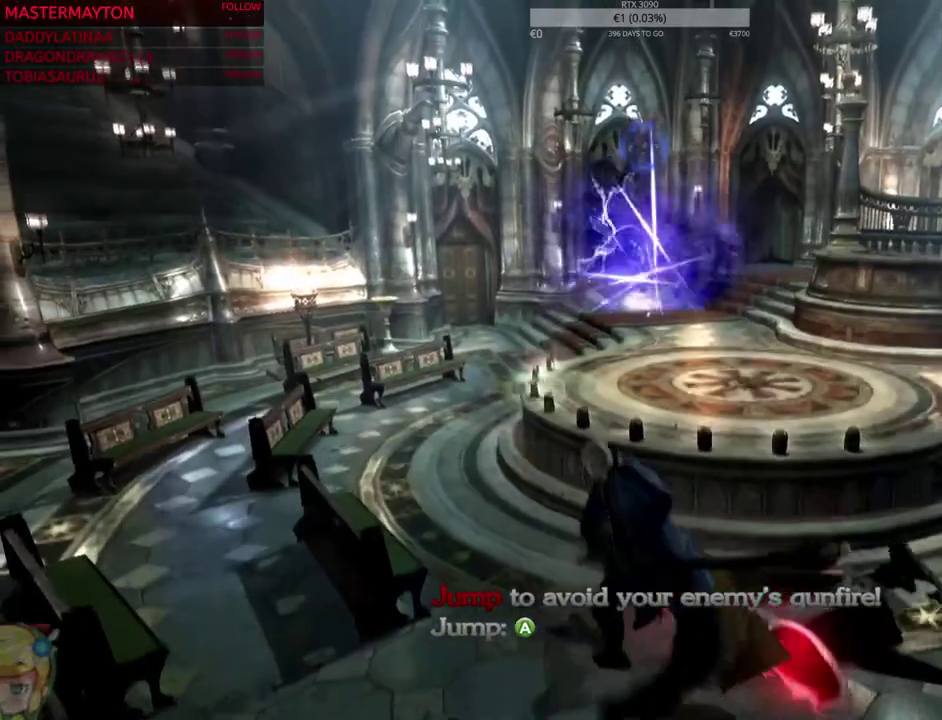
{"buttons": [], "left_stick": "center", "right_stick": "center"}
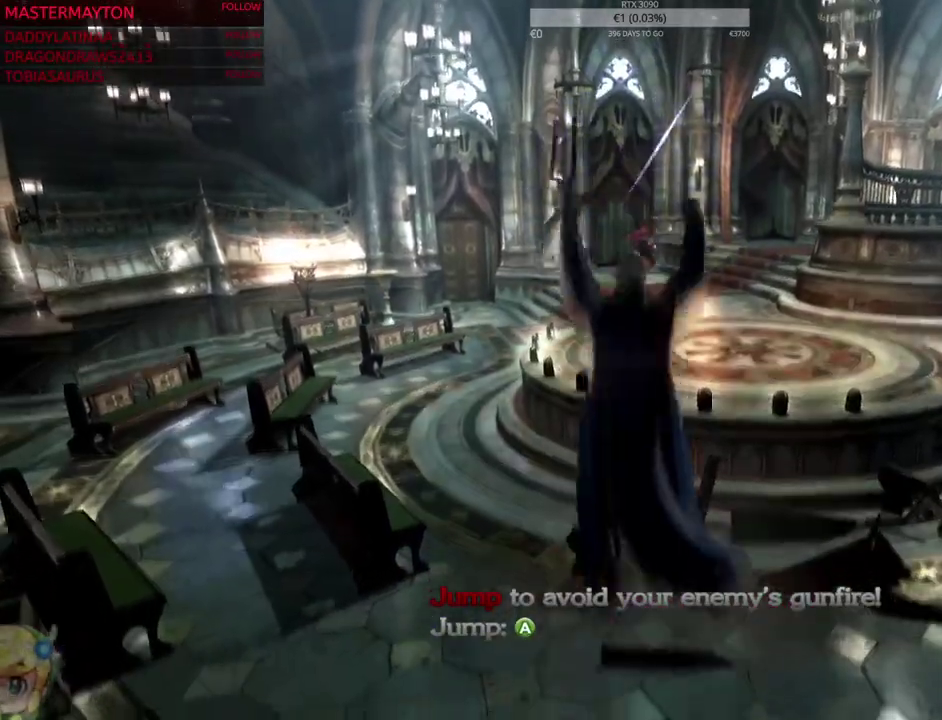
{"buttons": [], "left_stick": "center", "right_stick": "center"}
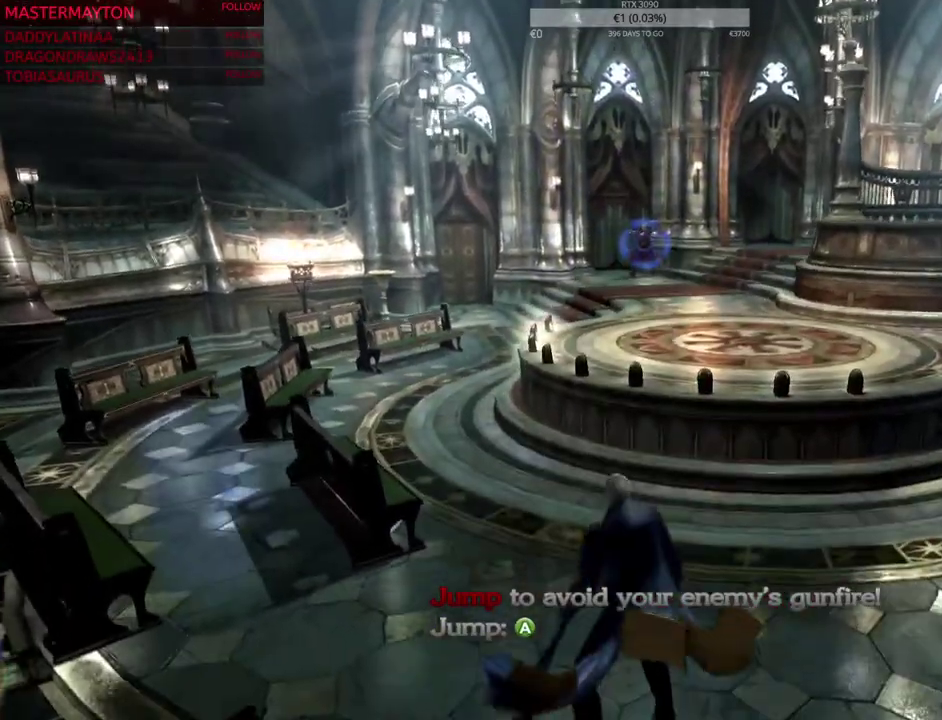
{"buttons": ["CIRCLE"], "left_stick": "center", "right_stick": "center"}
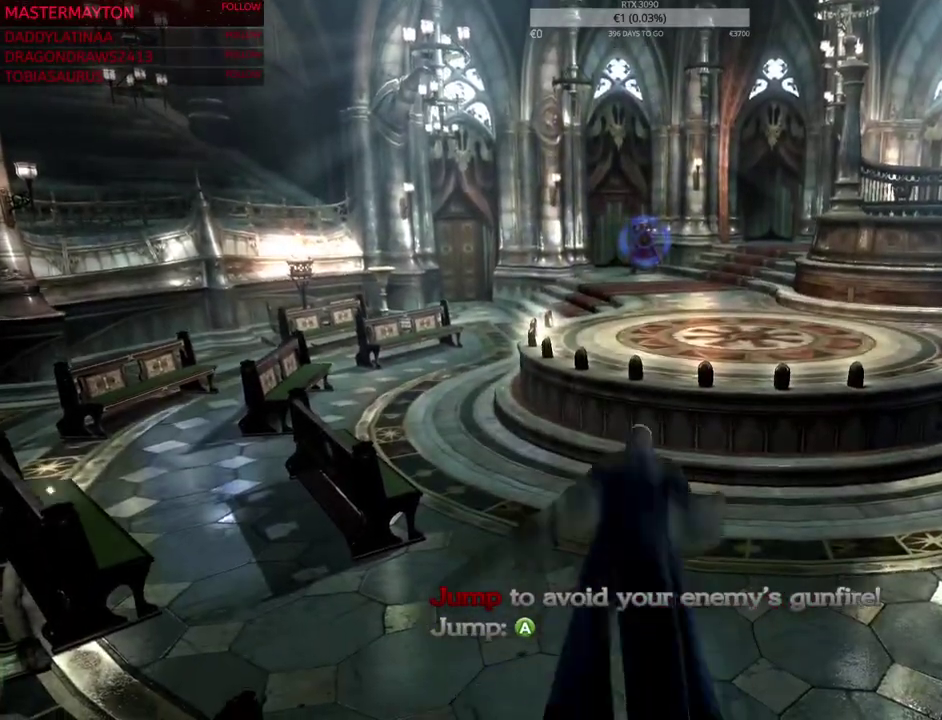
{"buttons": ["TRIANGLE"], "left_stick": "center", "right_stick": "center"}
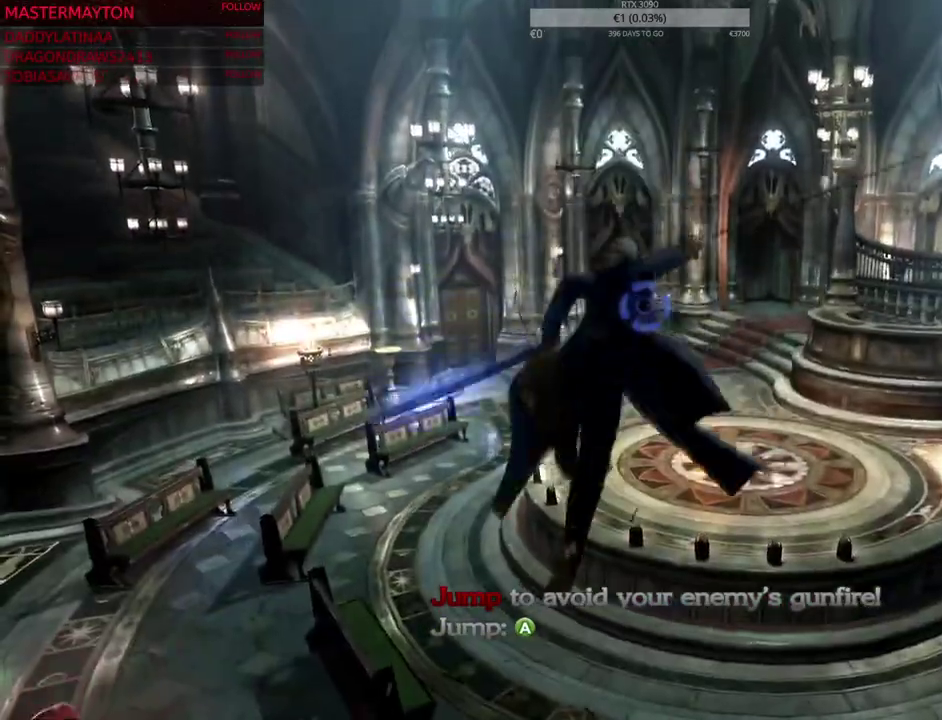
{"buttons": [], "left_stick": "center", "right_stick": "center"}
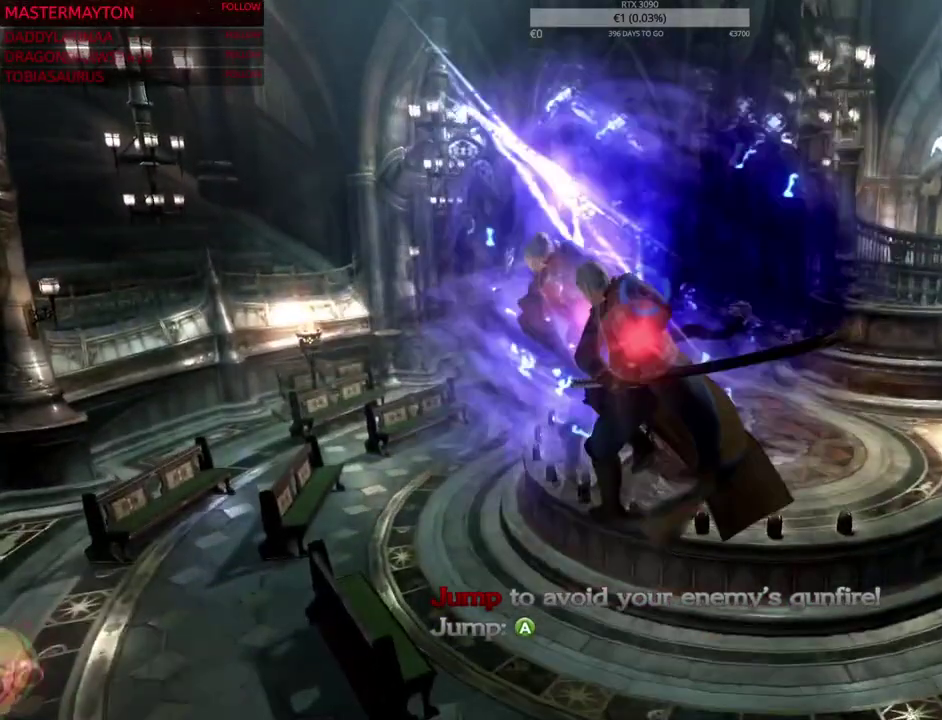
{"buttons": ["TRIANGLE"], "left_stick": "down", "right_stick": "center"}
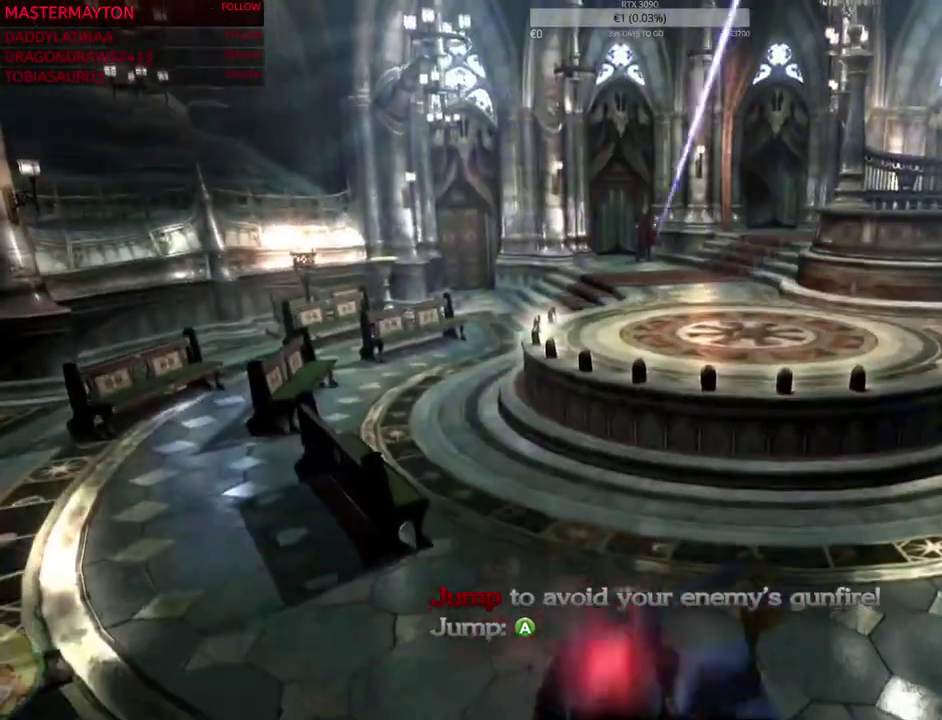
{"buttons": [], "left_stick": "up", "right_stick": "center"}
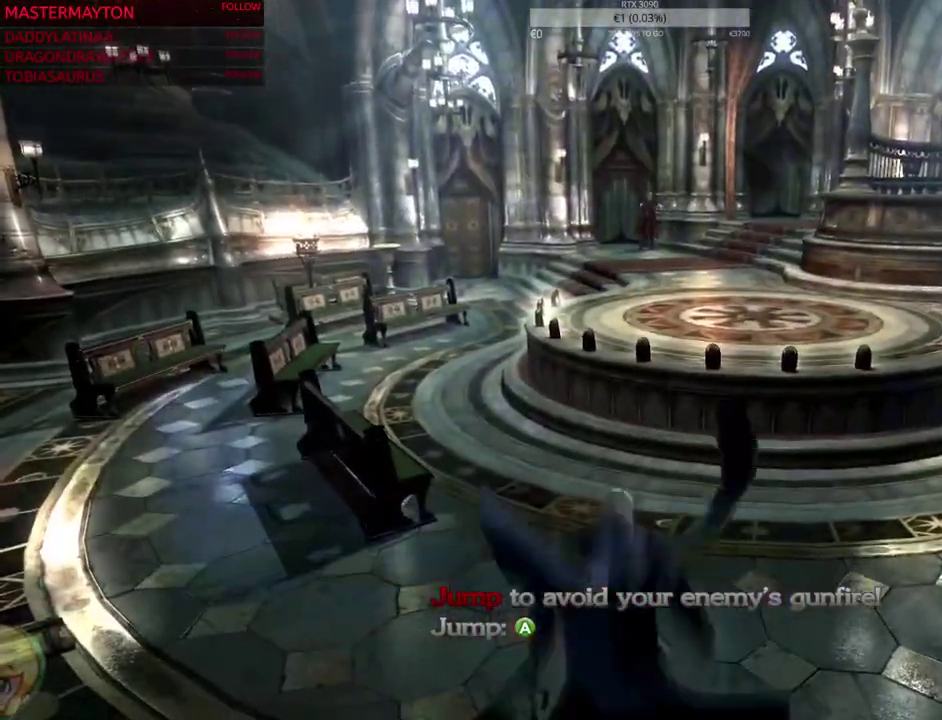
{"buttons": ["TRIANGLE"], "left_stick": "up", "right_stick": "center"}
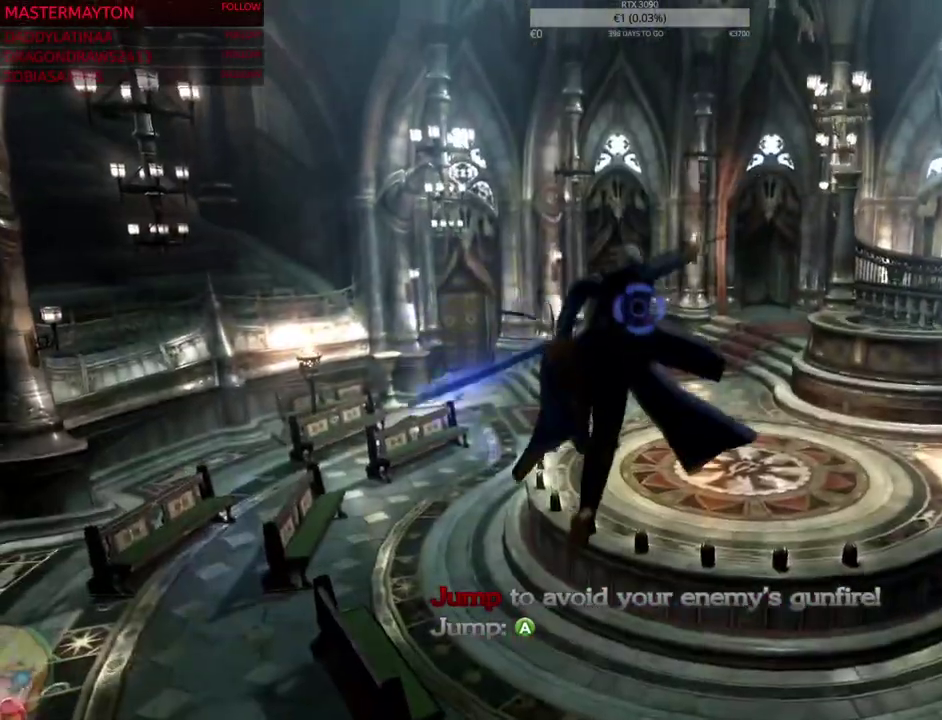
{"buttons": [], "left_stick": "center", "right_stick": "center"}
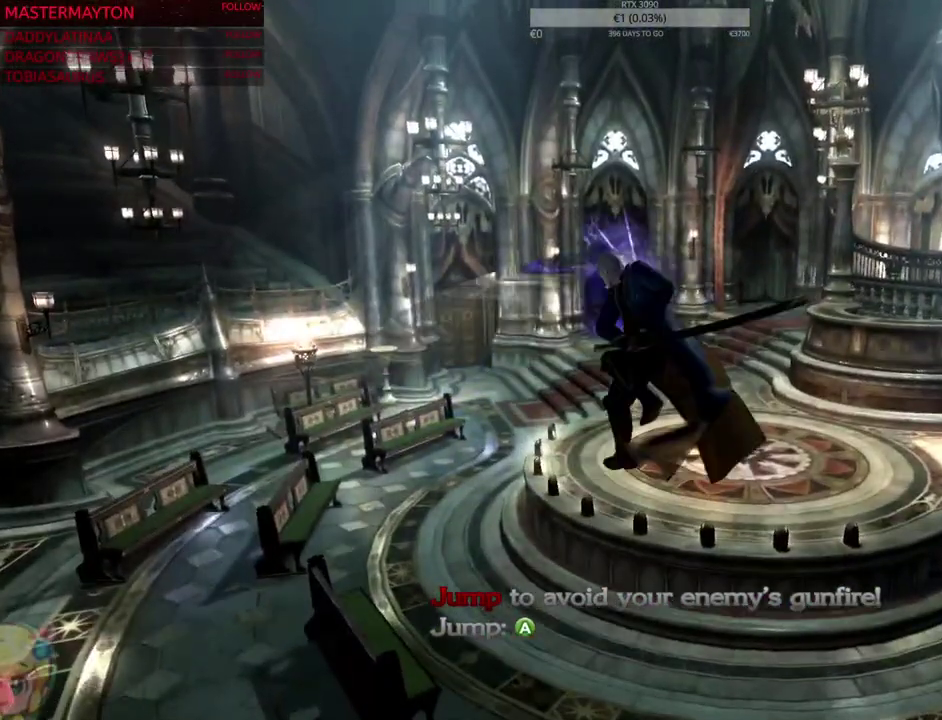
{"buttons": [], "left_stick": "left", "right_stick": "center"}
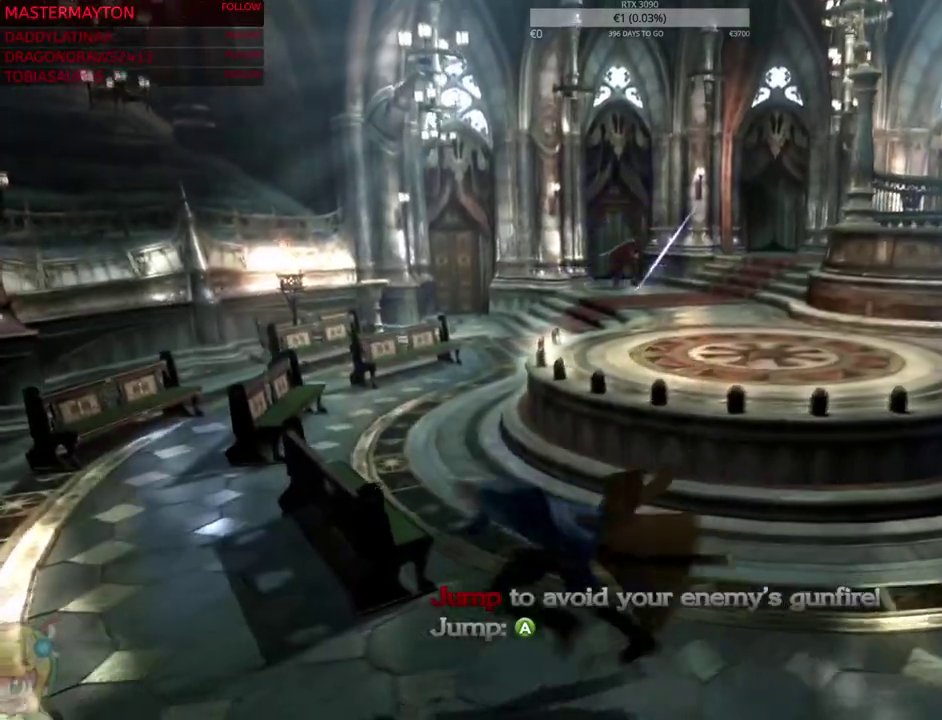
{"buttons": [], "left_stick": "left", "right_stick": "center"}
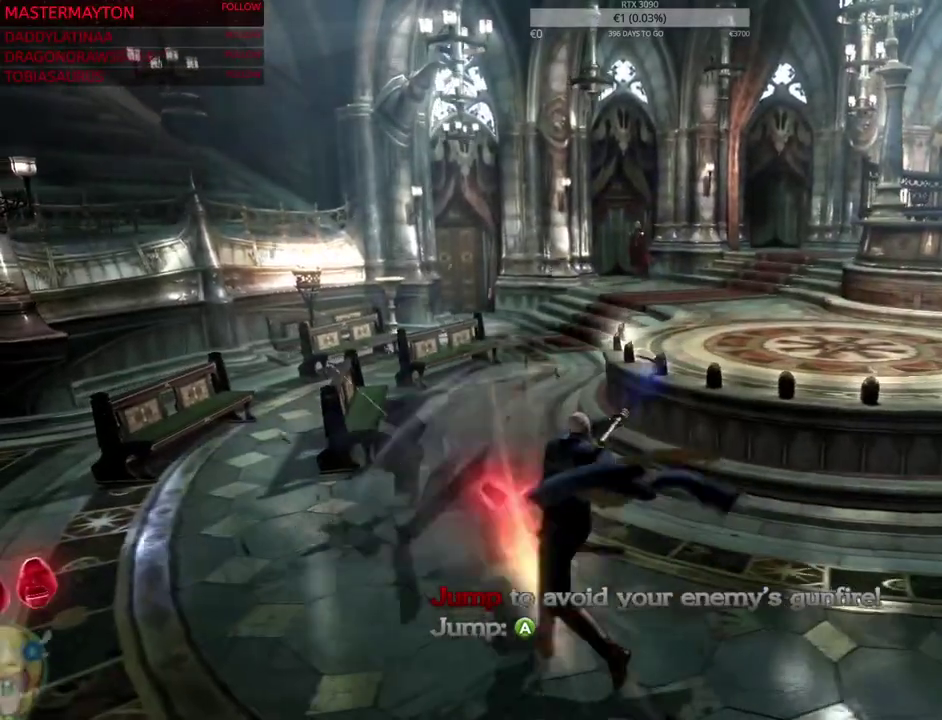
{"buttons": ["TRIANGLE"], "left_stick": "center", "right_stick": "center"}
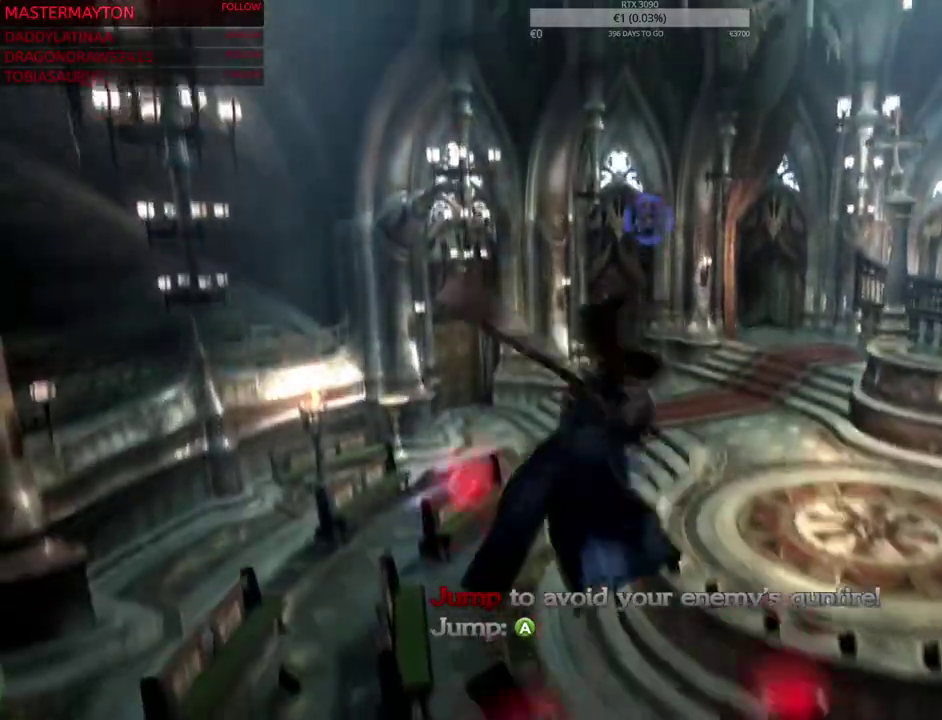
{"buttons": [], "left_stick": "center", "right_stick": "center"}
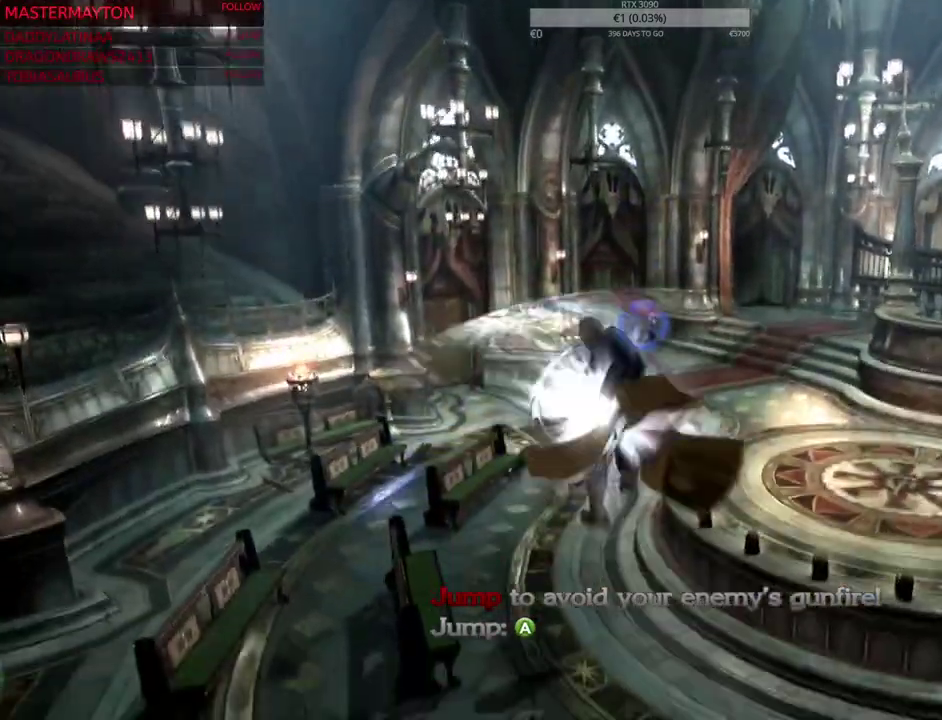
{"buttons": [], "left_stick": "center", "right_stick": "center"}
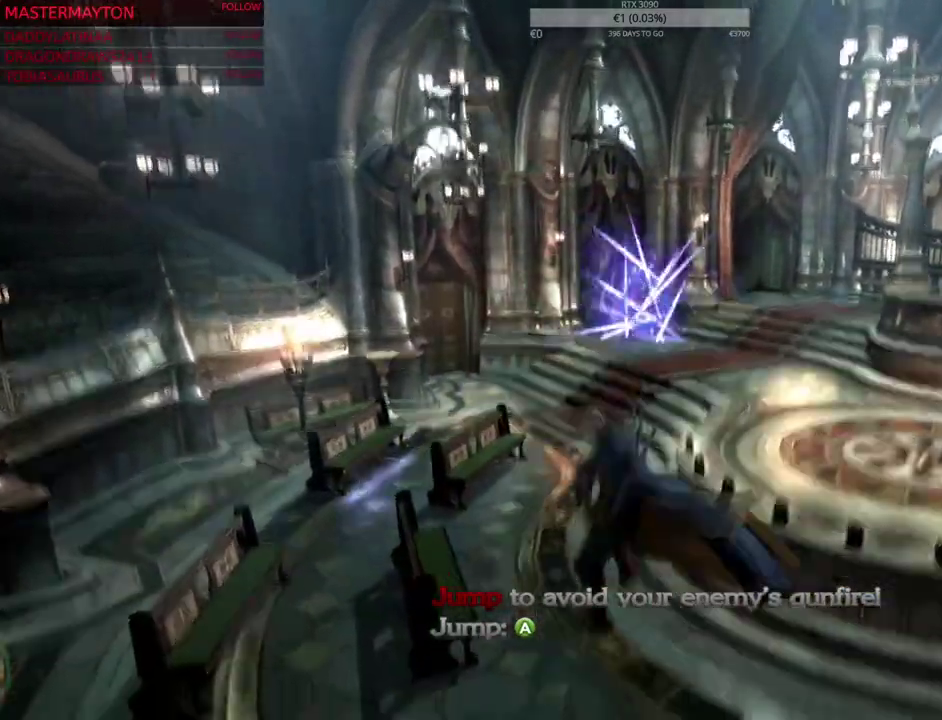
{"buttons": [], "left_stick": "center", "right_stick": "center"}
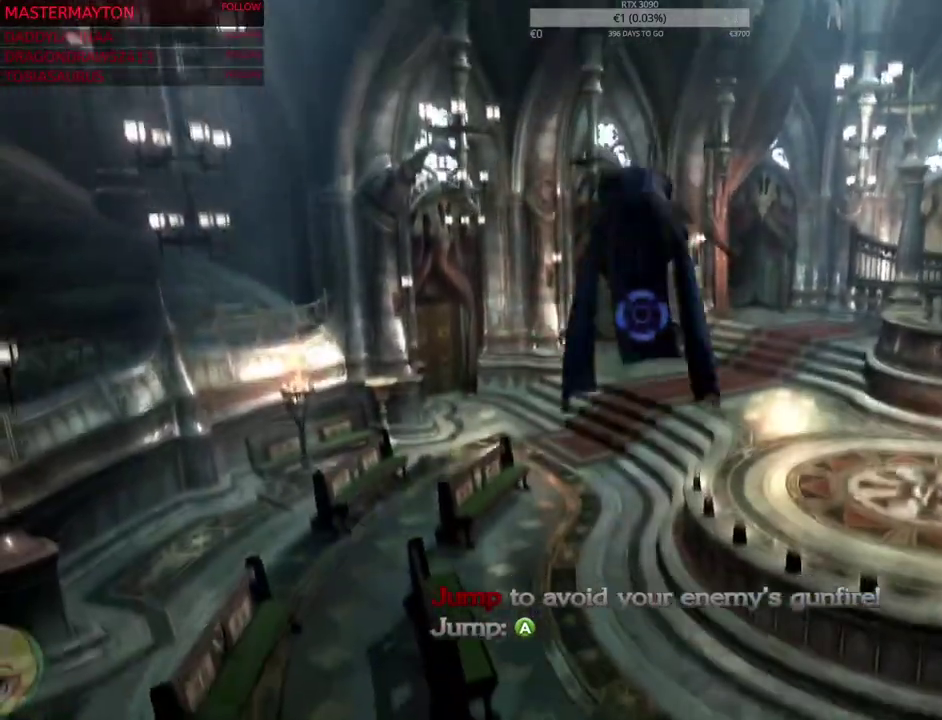
{"buttons": [], "left_stick": "center", "right_stick": "center"}
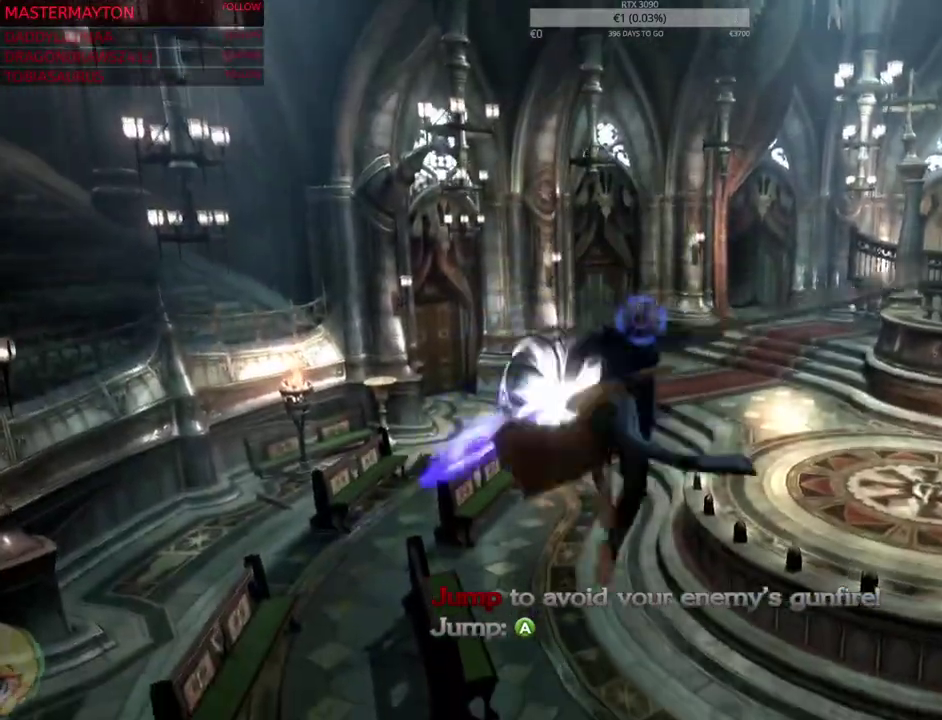
{"buttons": [], "left_stick": "center", "right_stick": "center"}
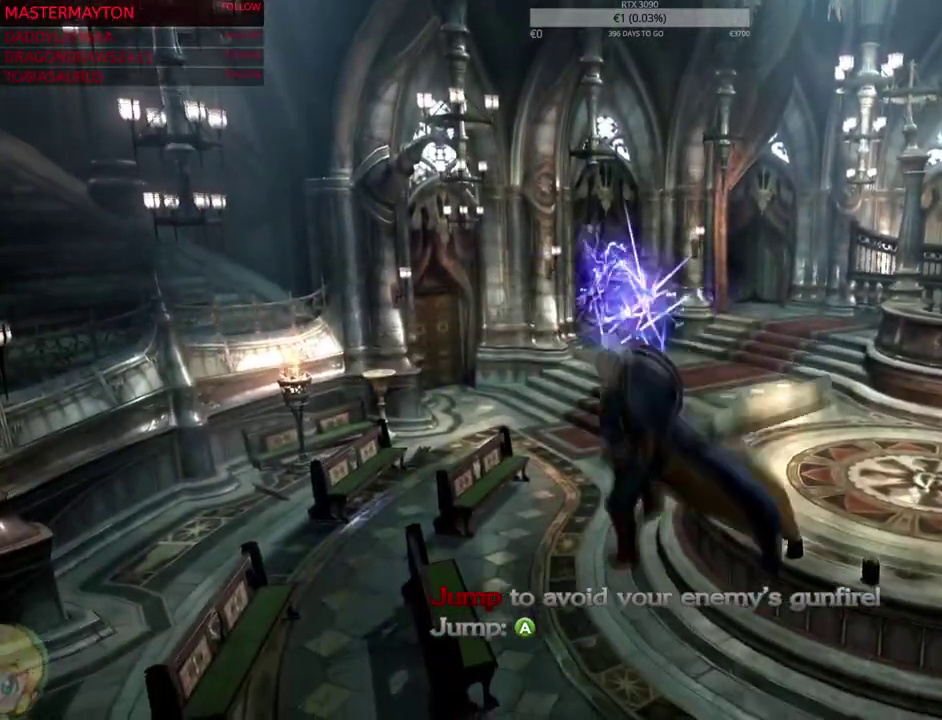
{"buttons": [], "left_stick": "up-left", "right_stick": "center"}
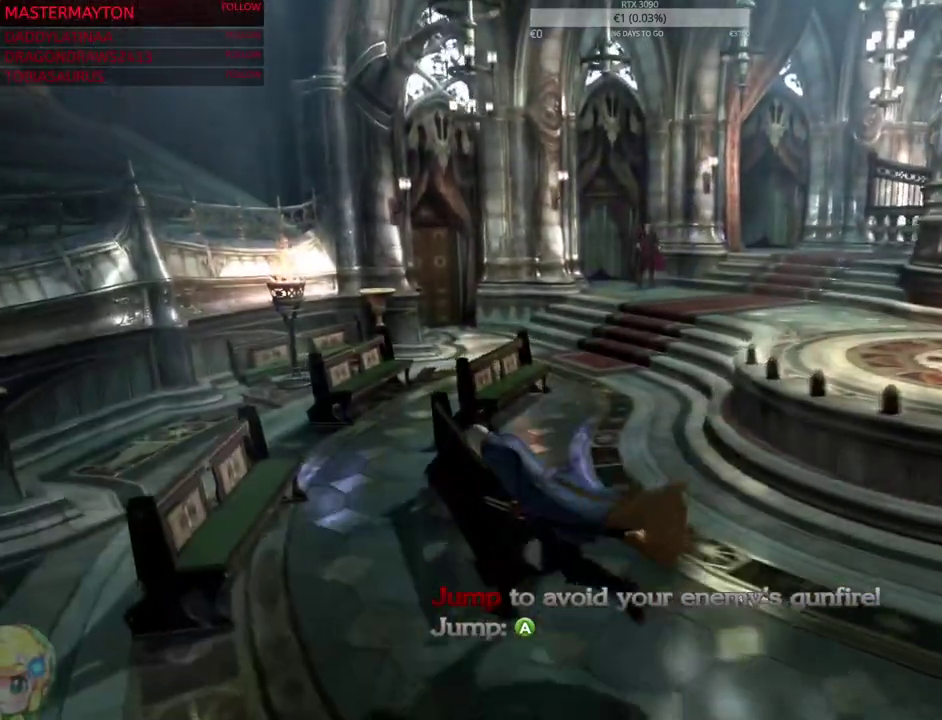
{"buttons": [], "left_stick": "up-left", "right_stick": "center"}
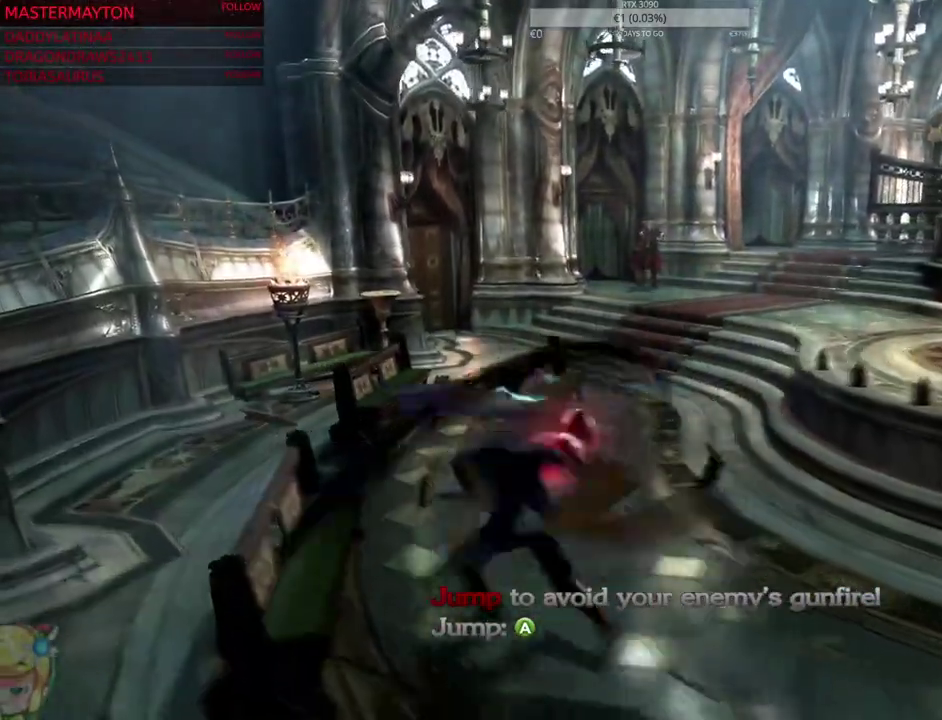
{"buttons": ["CIRCLE"], "left_stick": "up", "right_stick": "center"}